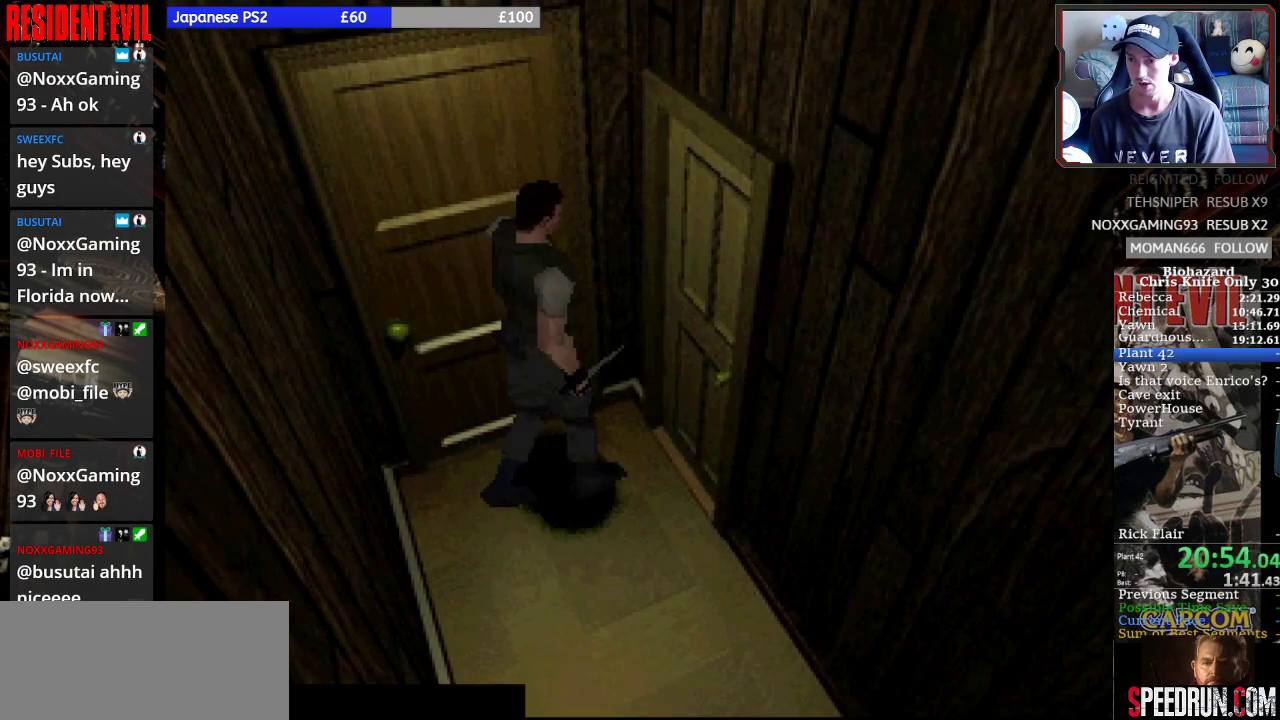
Gameplay with a controller (PlayStation layout); each line is a JSON object with the inputs held at the frame after it. "events" lists button and stick changes between this image and that frame as [ms after this image, input, new state], when the widget could be followed in between. Not read: L1 L2 L3 R1 R2 R3 left_stick.
{"buttons": ["CROSS", "DPAD_UP"], "right_stick": "center", "events": [[100, "SQUARE", "up"], [133, "CROSS", "up"], [200, "CROSS", "down"], [300, "CROSS", "up"], [367, "CROSS", "down"], [500, "DPAD_RIGHT", "up"]]}
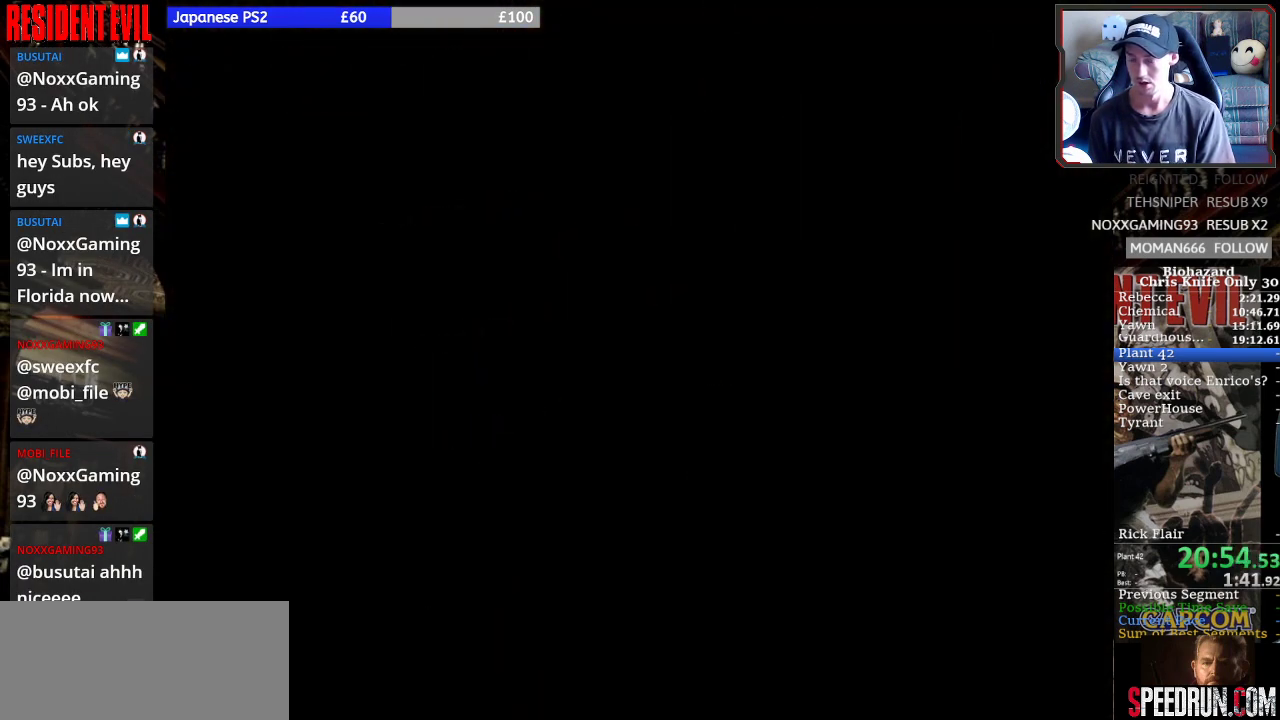
{"buttons": ["SQUARE", "DPAD_UP"], "right_stick": "center", "events": [[67, "SQUARE", "down"], [133, "CROSS", "up"]]}
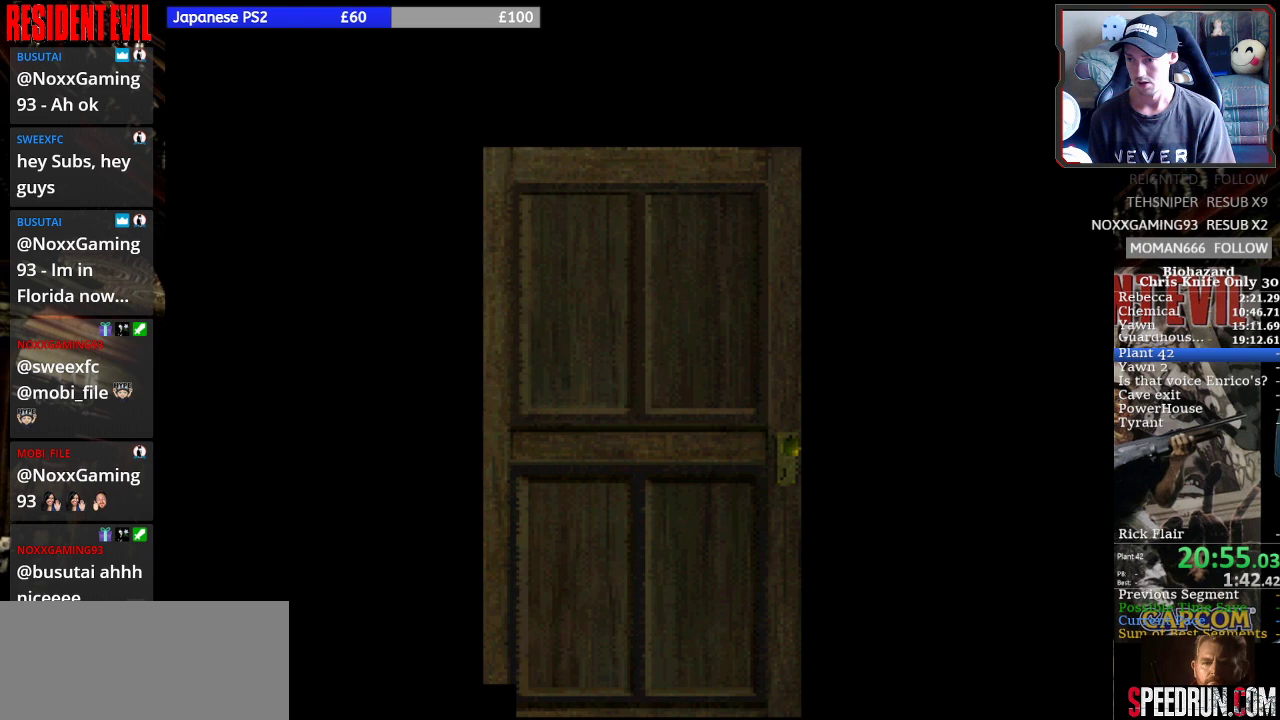
{"buttons": ["SQUARE", "DPAD_UP"], "right_stick": "center", "events": []}
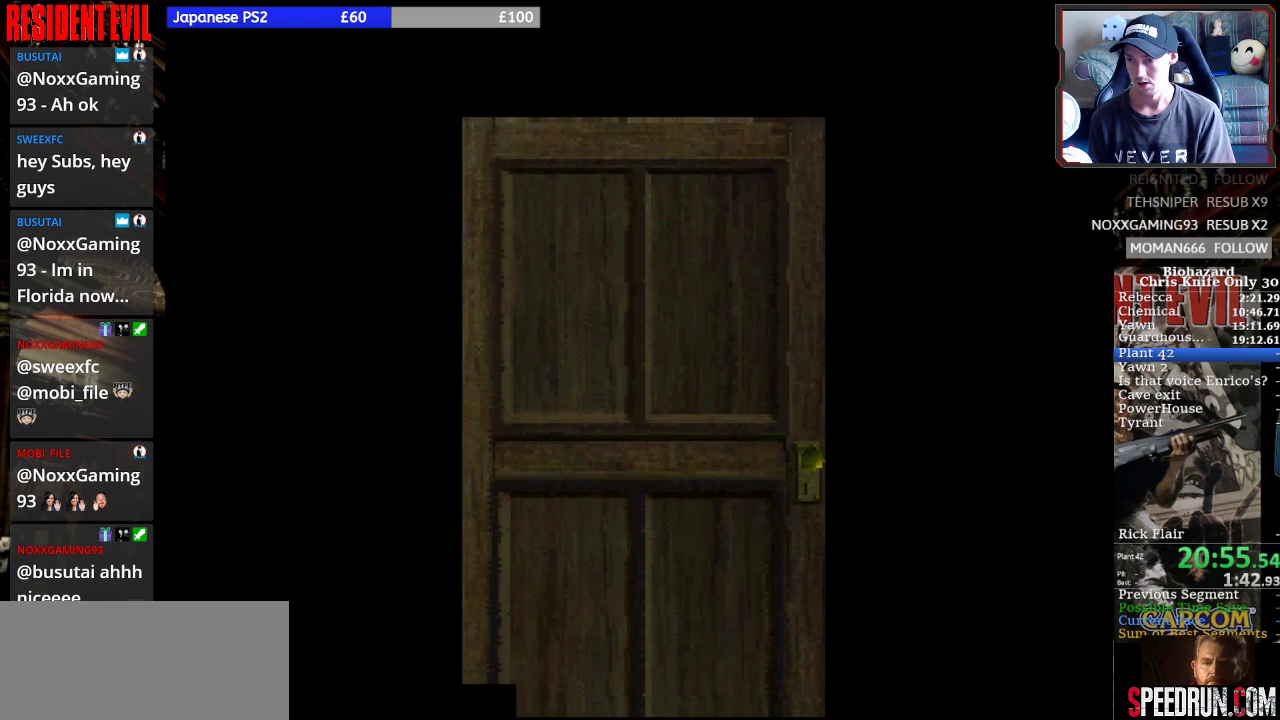
{"buttons": ["SQUARE"], "right_stick": "center", "events": [[333, "DPAD_UP", "up"]]}
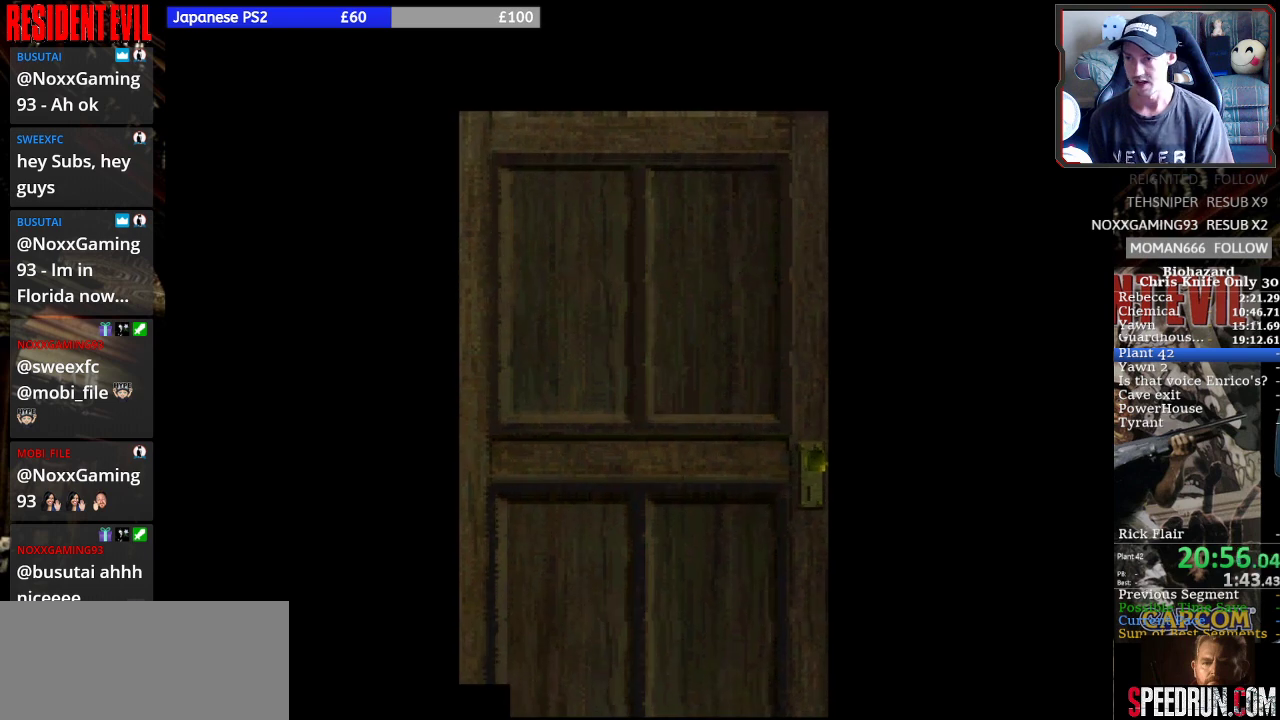
{"buttons": ["SQUARE"], "right_stick": "center", "events": []}
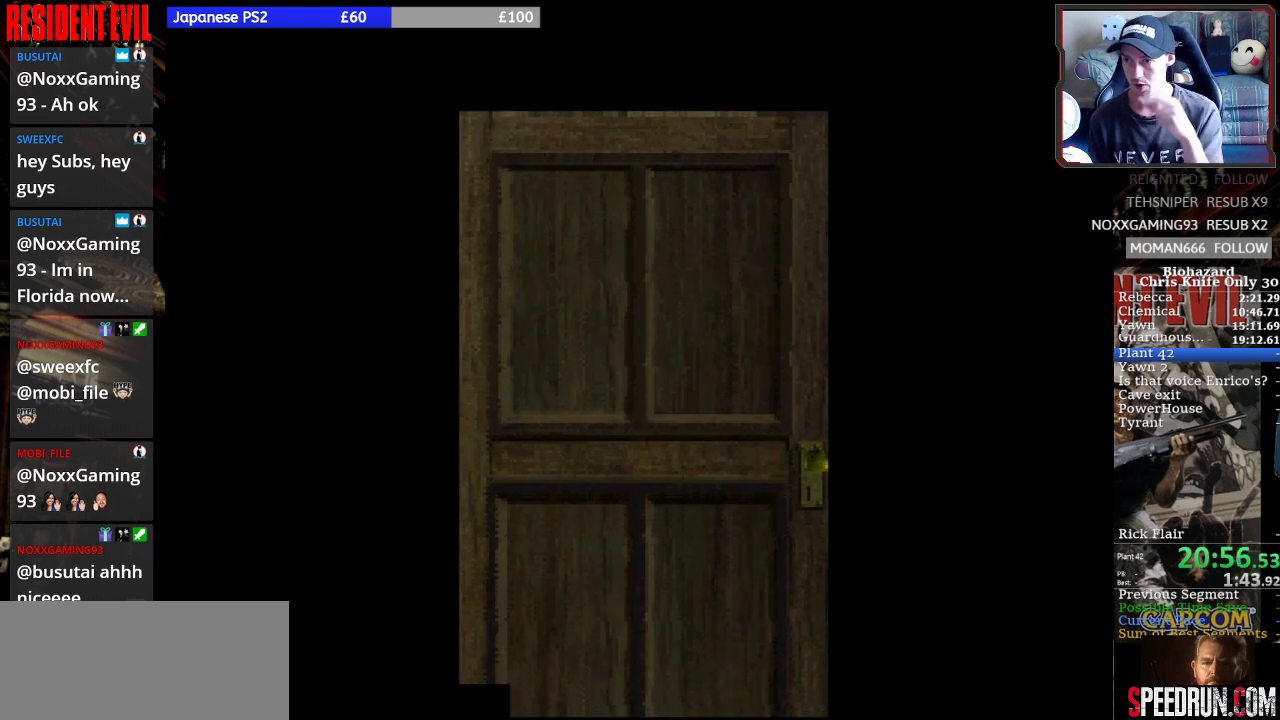
{"buttons": ["SQUARE"], "right_stick": "center", "events": []}
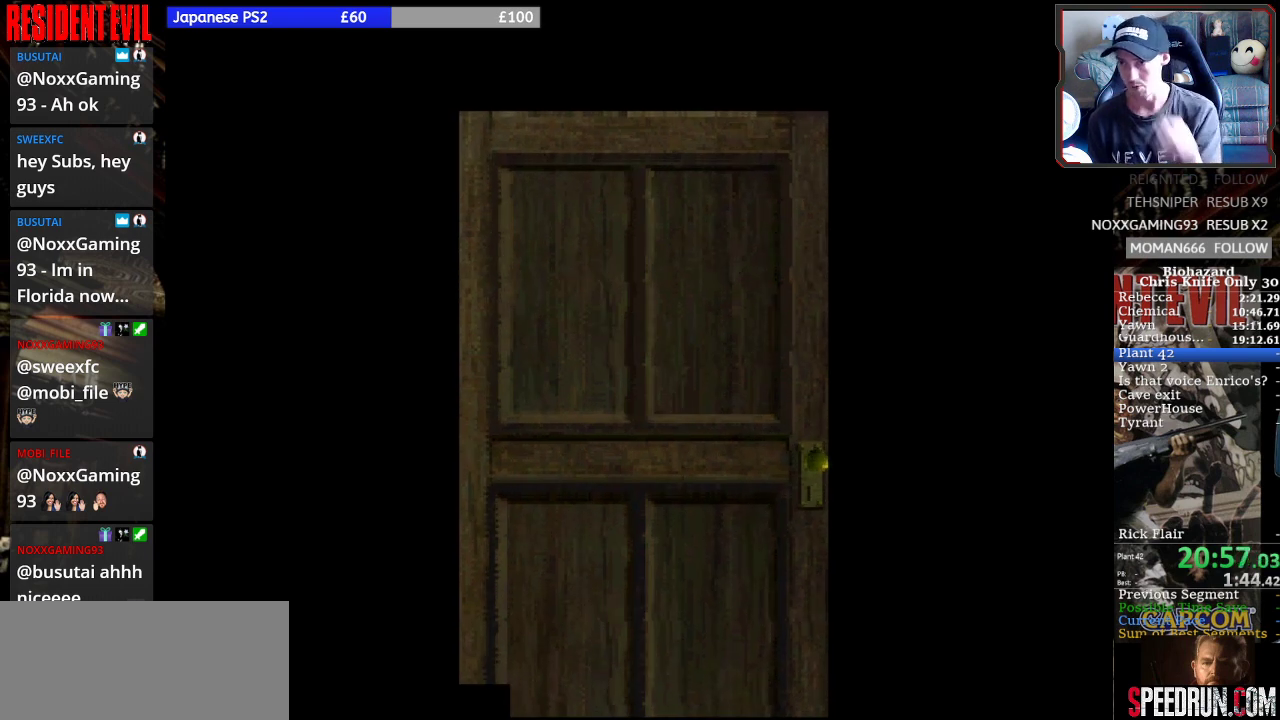
{"buttons": ["SQUARE"], "right_stick": "center", "events": []}
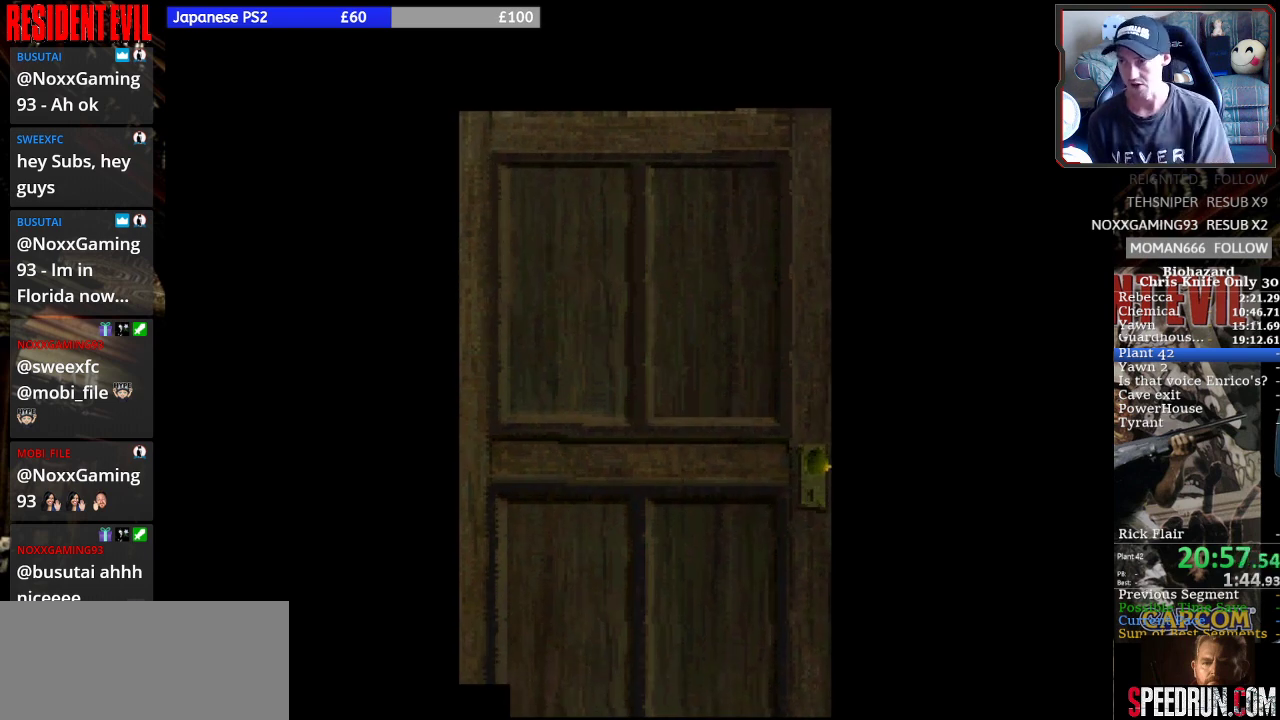
{"buttons": ["SQUARE", "DPAD_UP"], "right_stick": "center", "events": [[333, "DPAD_UP", "down"]]}
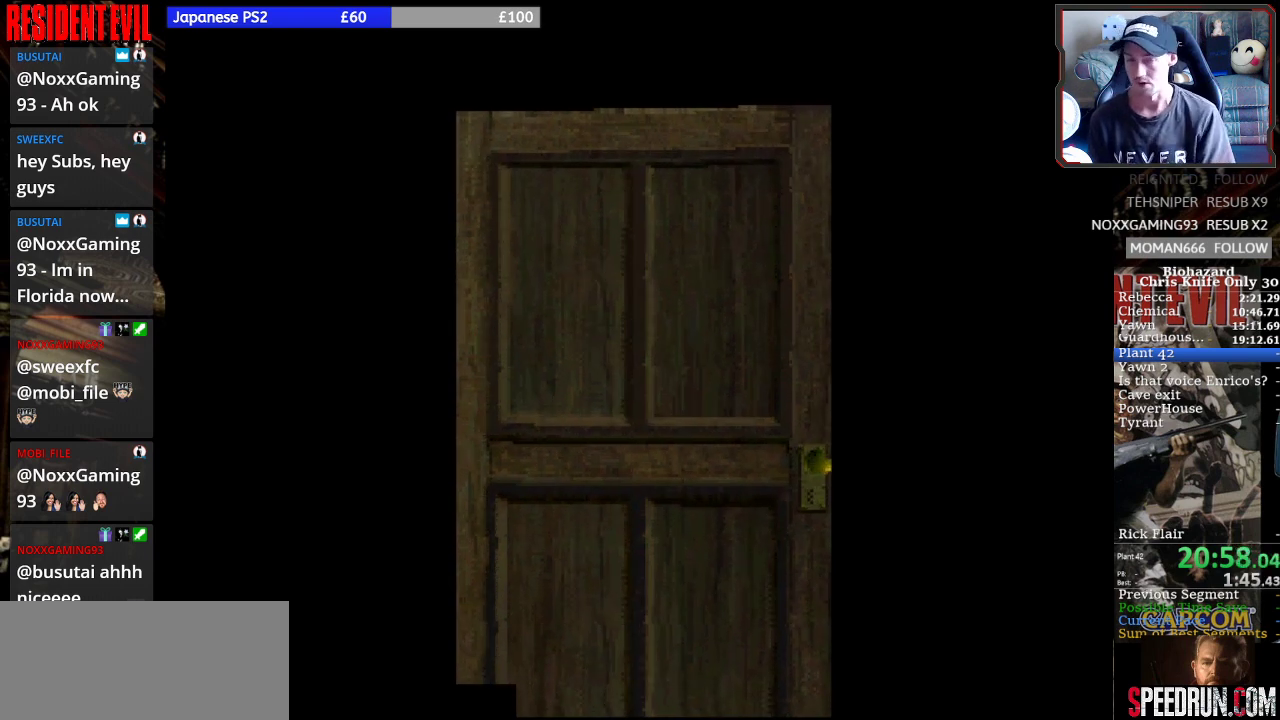
{"buttons": ["SQUARE", "DPAD_UP"], "right_stick": "center", "events": []}
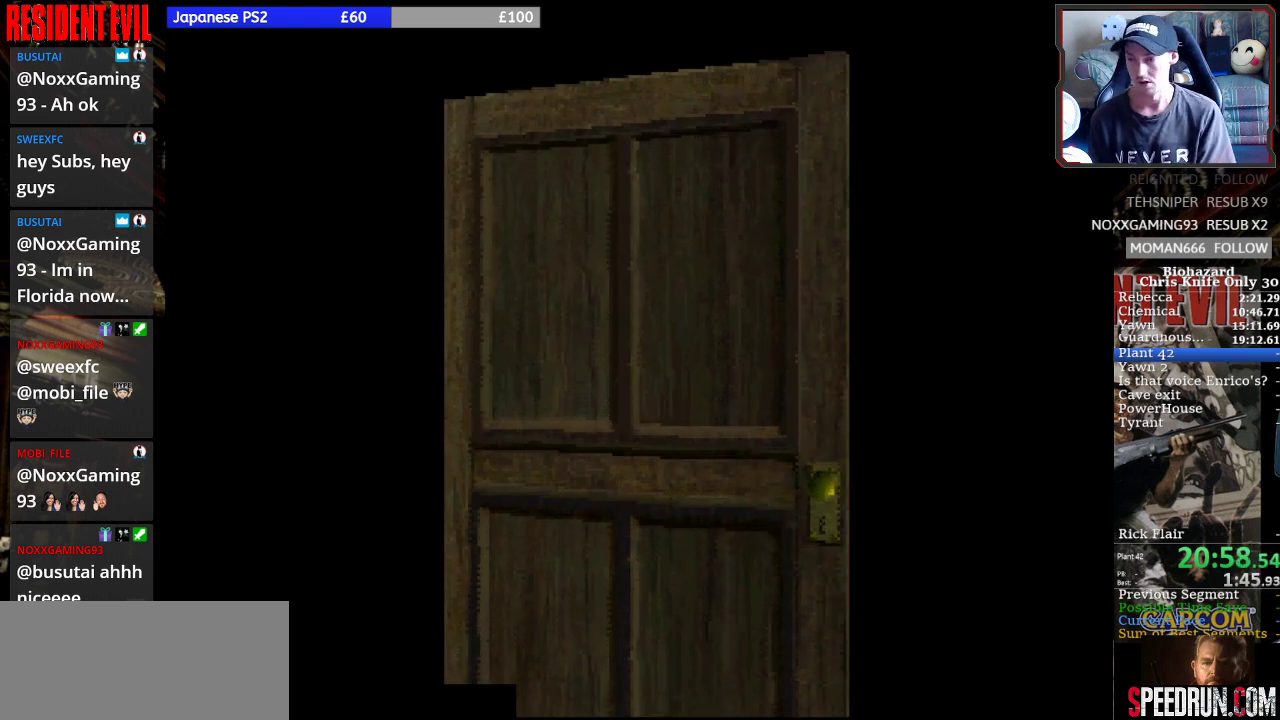
{"buttons": ["SQUARE", "DPAD_UP"], "right_stick": "center", "events": []}
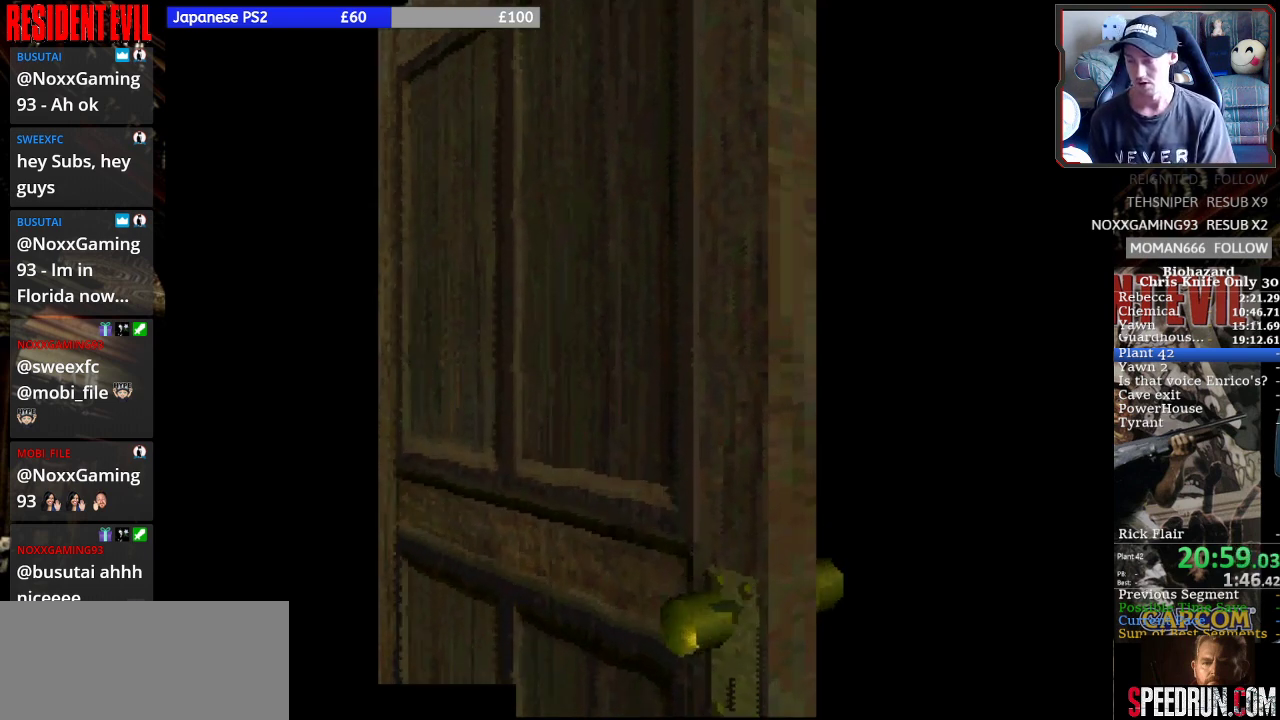
{"buttons": ["SQUARE", "DPAD_UP"], "right_stick": "center", "events": []}
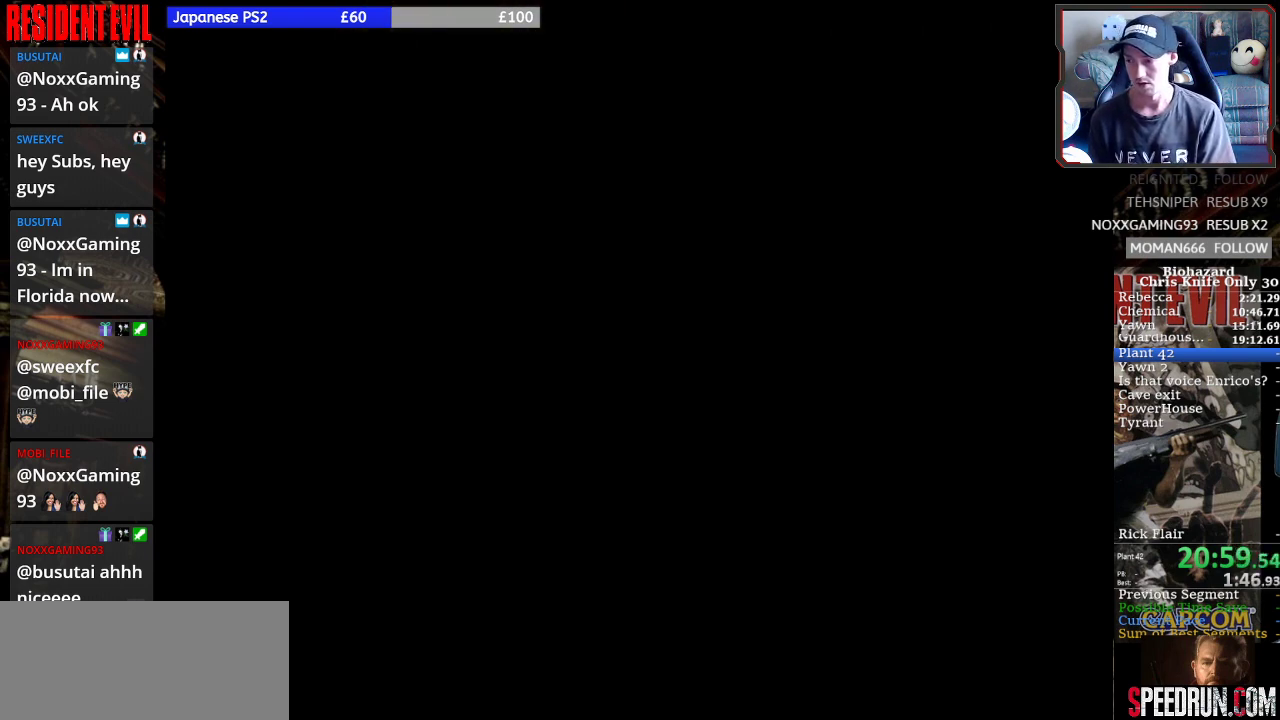
{"buttons": ["CROSS", "SQUARE", "DPAD_UP"], "right_stick": "center", "events": [[433, "CROSS", "down"]]}
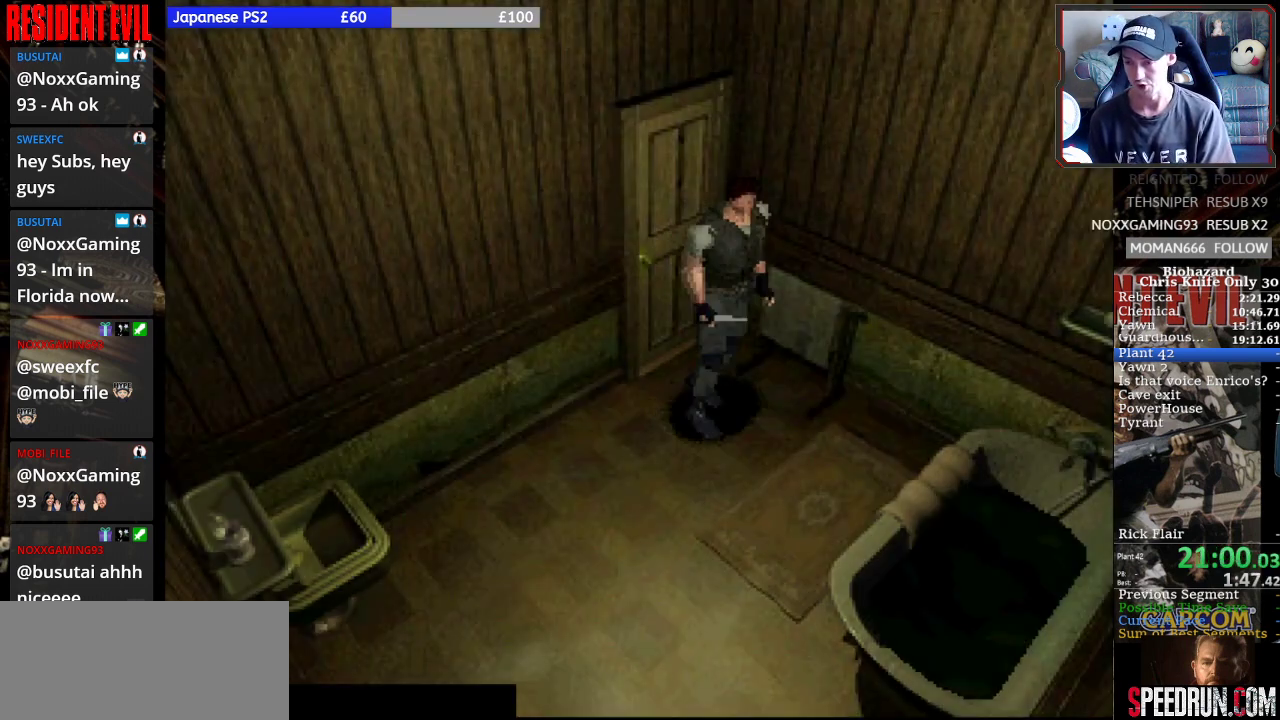
{"buttons": ["CROSS", "SQUARE", "DPAD_UP"], "right_stick": "center", "events": [[33, "CROSS", "up"], [133, "CROSS", "down"], [233, "CROSS", "up"], [300, "CROSS", "down"], [400, "CROSS", "up"], [500, "CROSS", "down"]]}
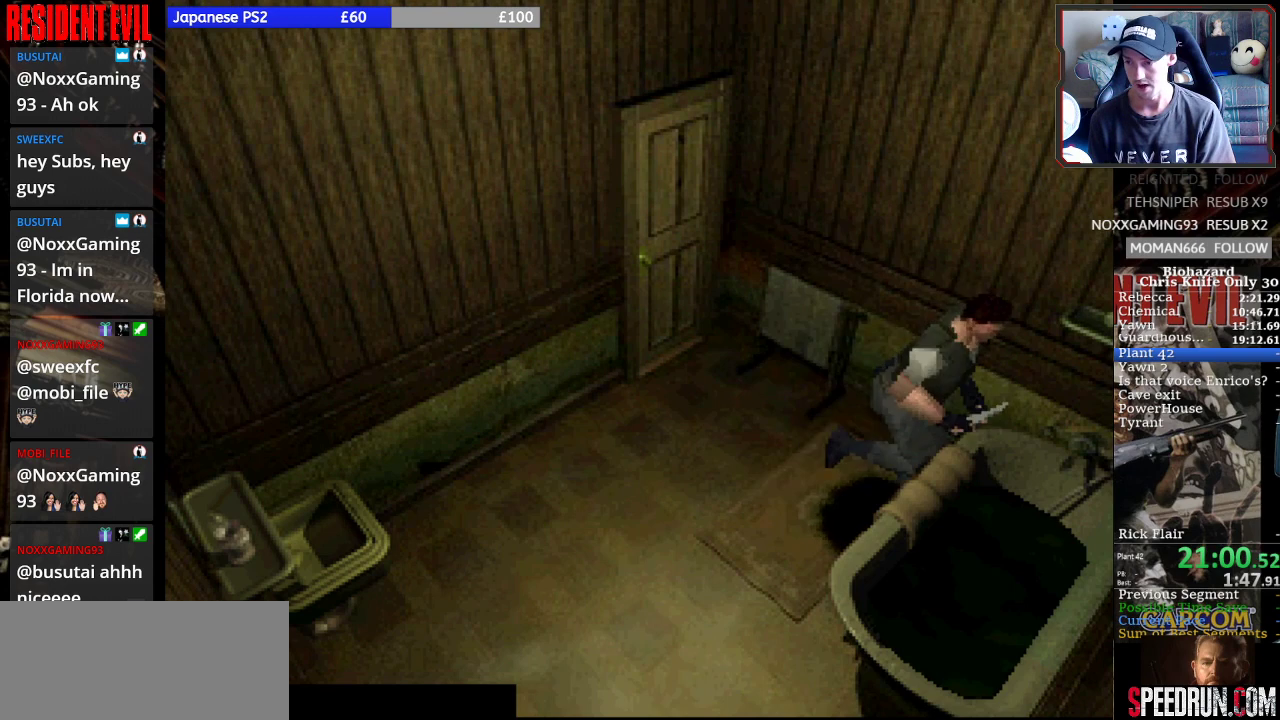
{"buttons": ["CROSS"], "right_stick": "center", "events": [[67, "SQUARE", "up"], [100, "DPAD_UP", "up"], [133, "CROSS", "up"], [167, "CROSS", "down"]]}
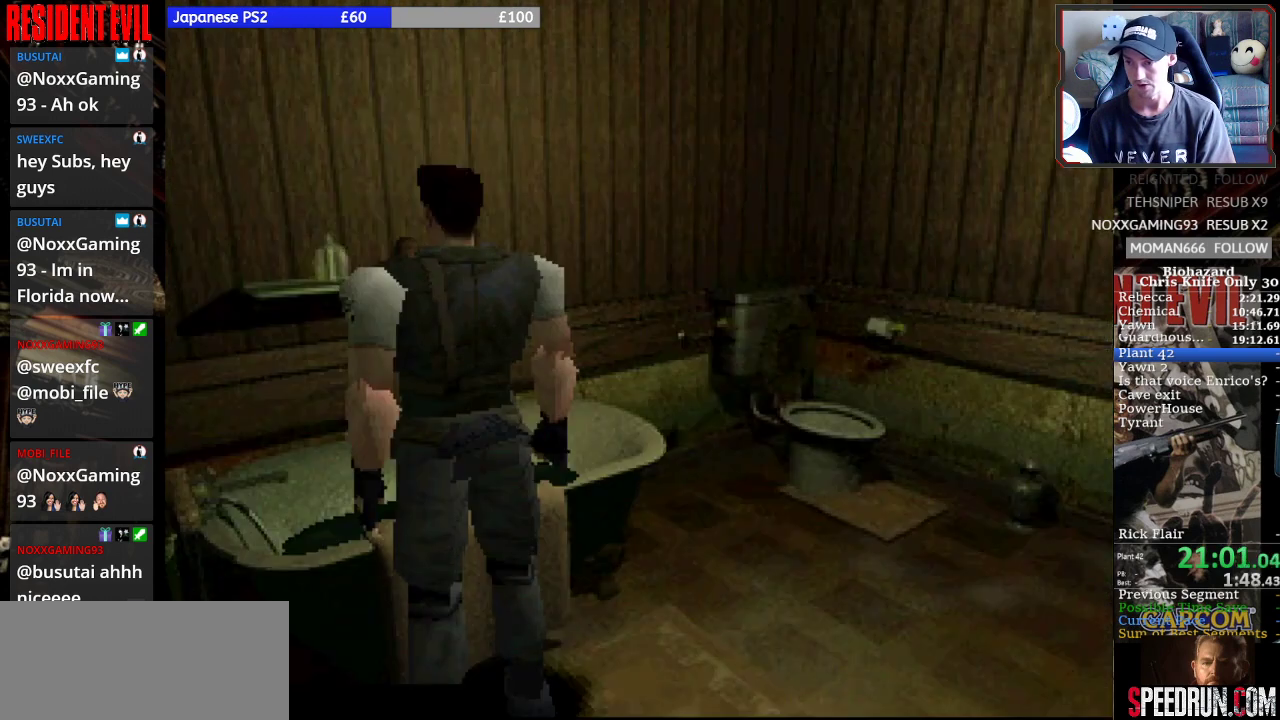
{"buttons": ["CROSS"], "right_stick": "center", "events": [[133, "CROSS", "up"], [200, "CROSS", "down"], [300, "CROSS", "up"], [300, "DPAD_UP", "down"], [333, "DPAD_RIGHT", "down"], [367, "CROSS", "down"], [467, "CROSS", "up"], [467, "DPAD_RIGHT", "up"], [500, "CROSS", "down"], [500, "DPAD_UP", "up"]]}
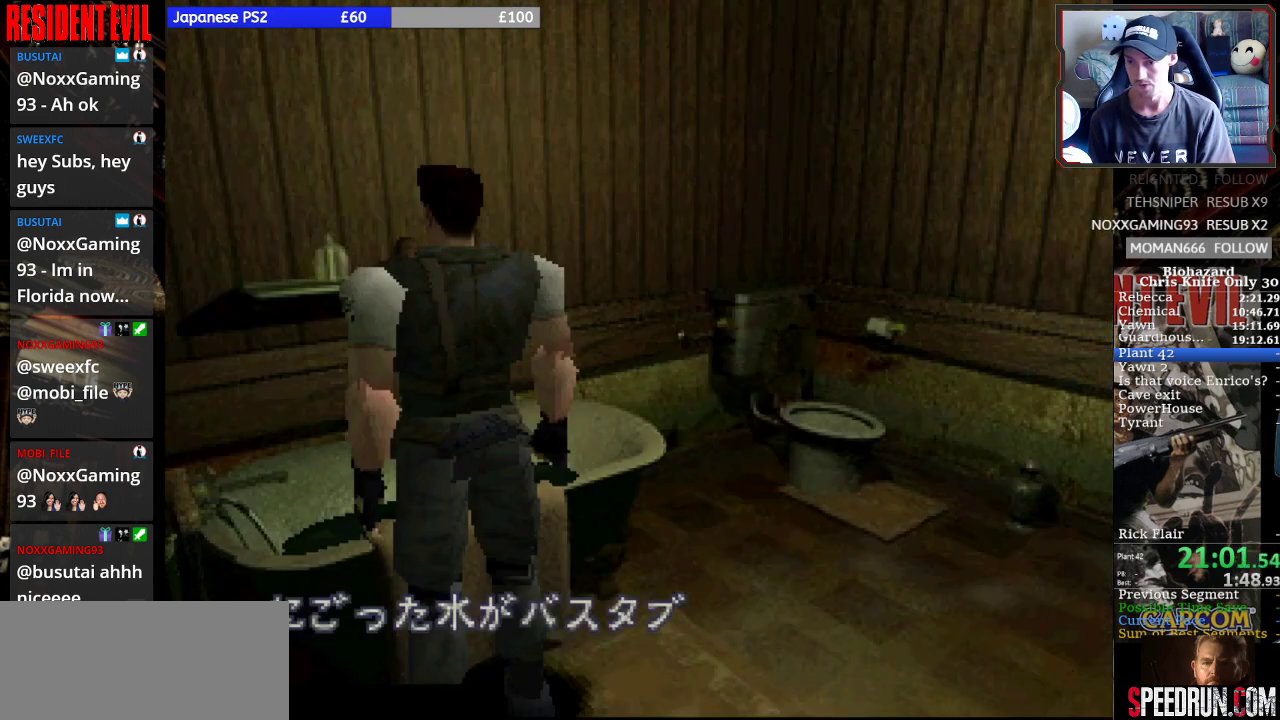
{"buttons": ["CROSS"], "right_stick": "center", "events": []}
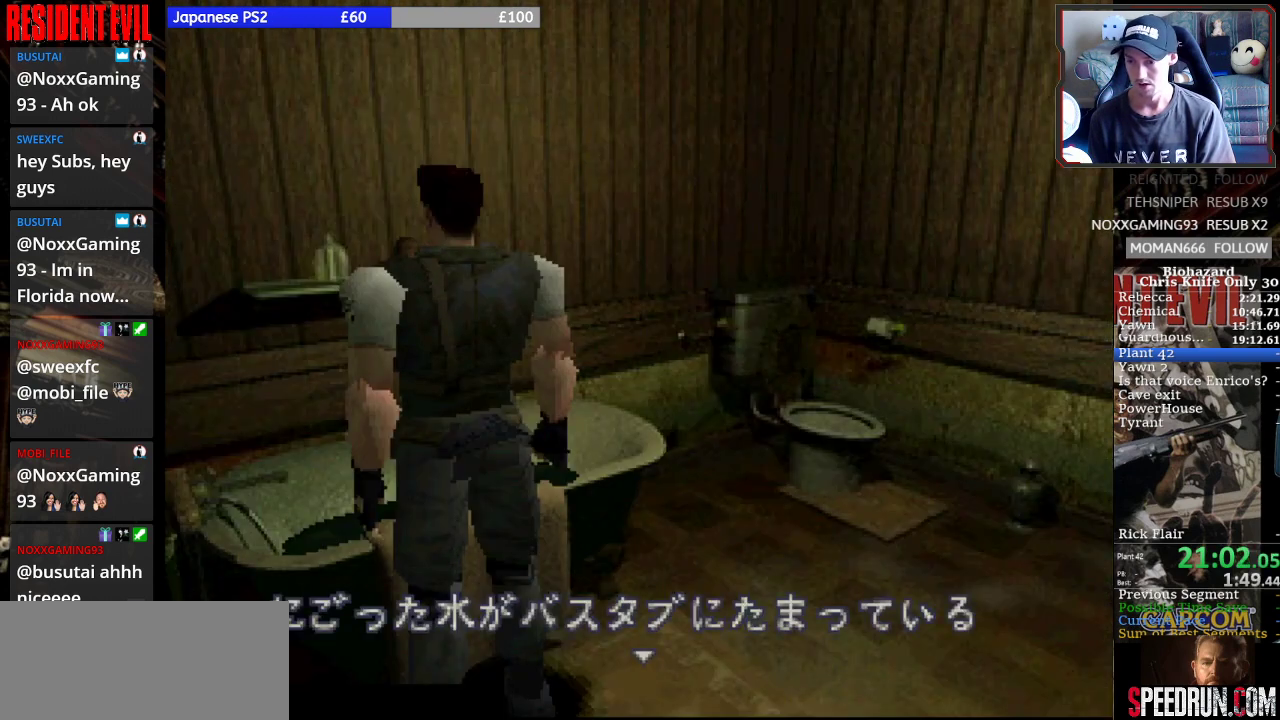
{"buttons": ["CROSS"], "right_stick": "center", "events": [[67, "CROSS", "up"], [100, "CROSS", "down"]]}
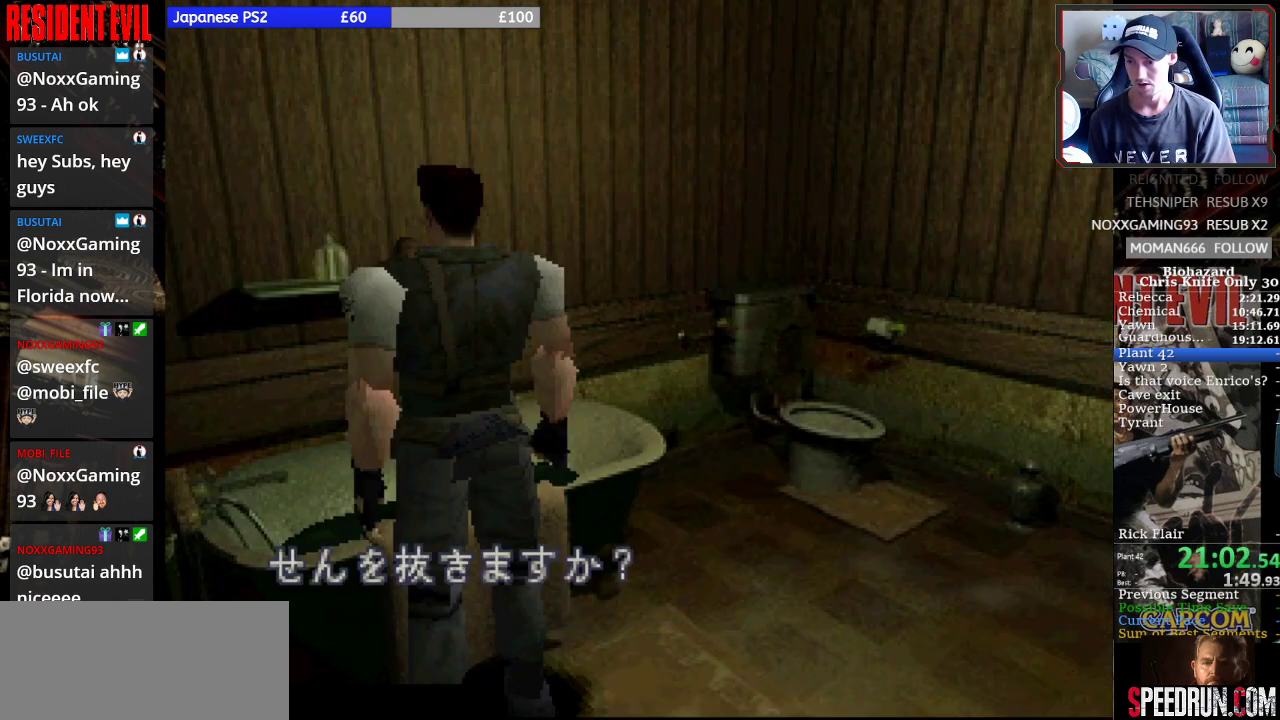
{"buttons": ["CROSS"], "right_stick": "center", "events": [[400, "CROSS", "up"], [467, "CROSS", "down"]]}
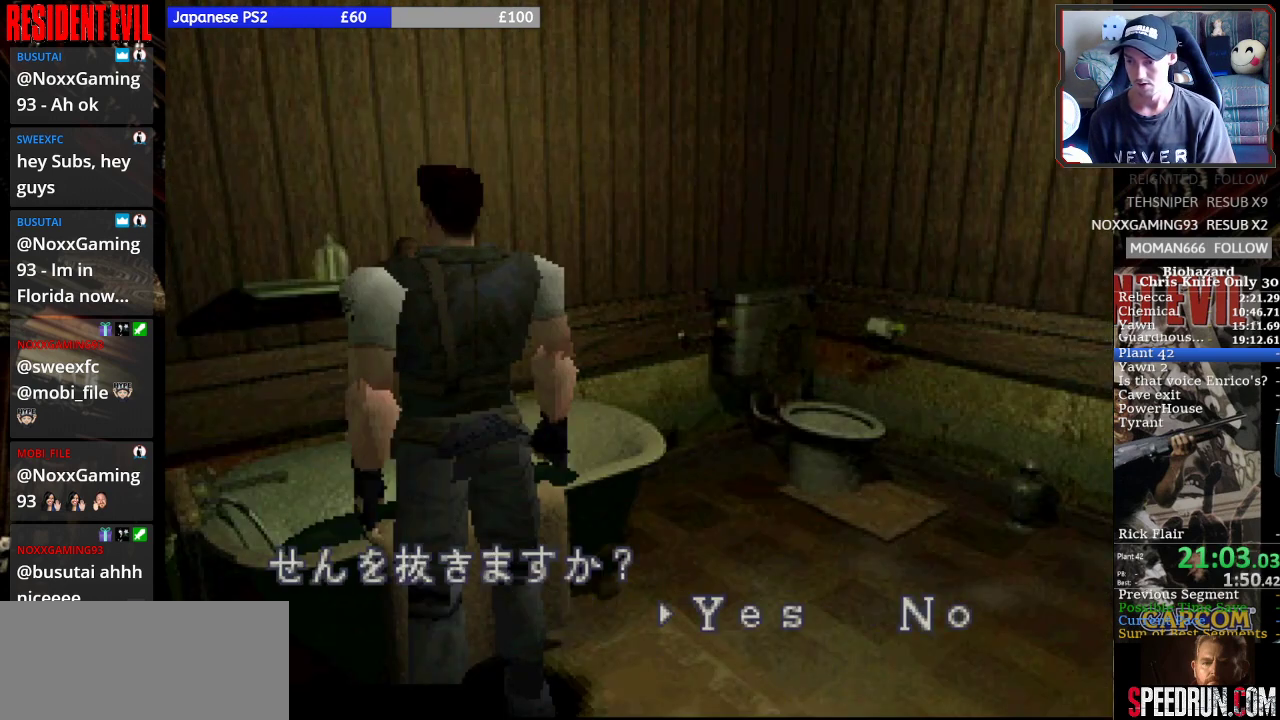
{"buttons": ["CROSS"], "right_stick": "center", "events": [[33, "CROSS", "up"], [100, "CROSS", "down"]]}
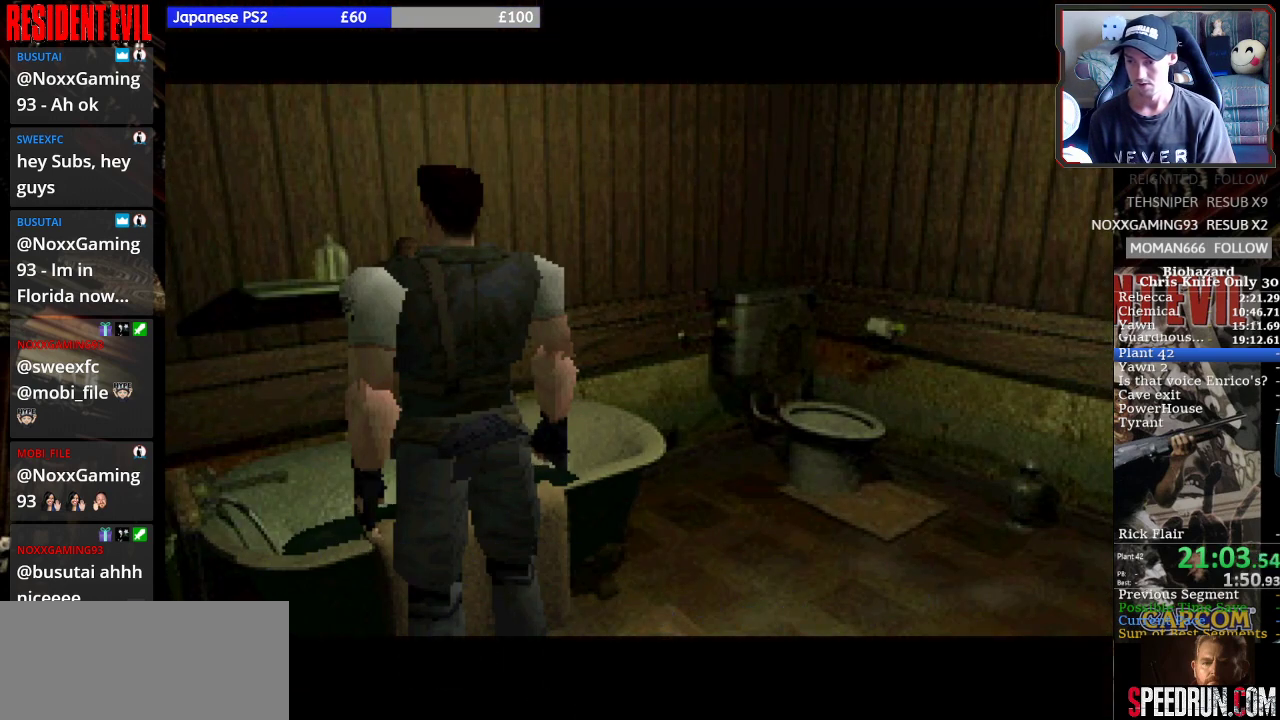
{"buttons": ["CROSS"], "right_stick": "center", "events": []}
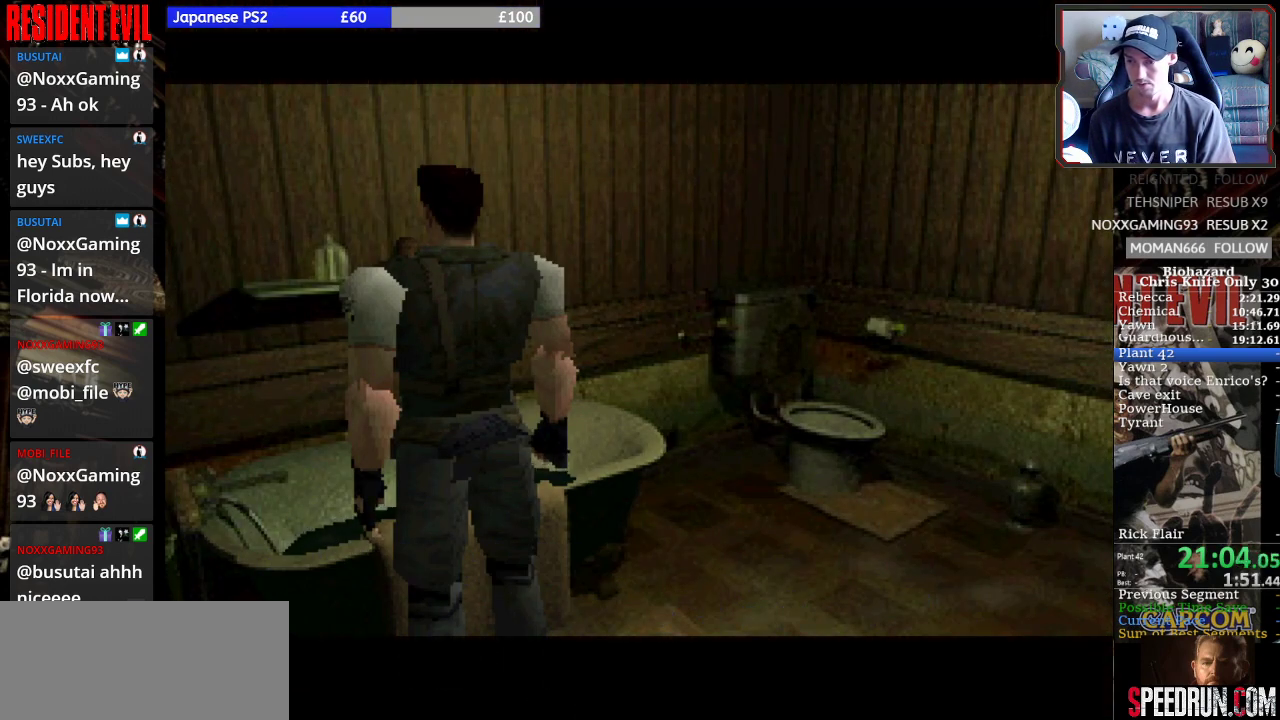
{"buttons": ["CROSS"], "right_stick": "center", "events": []}
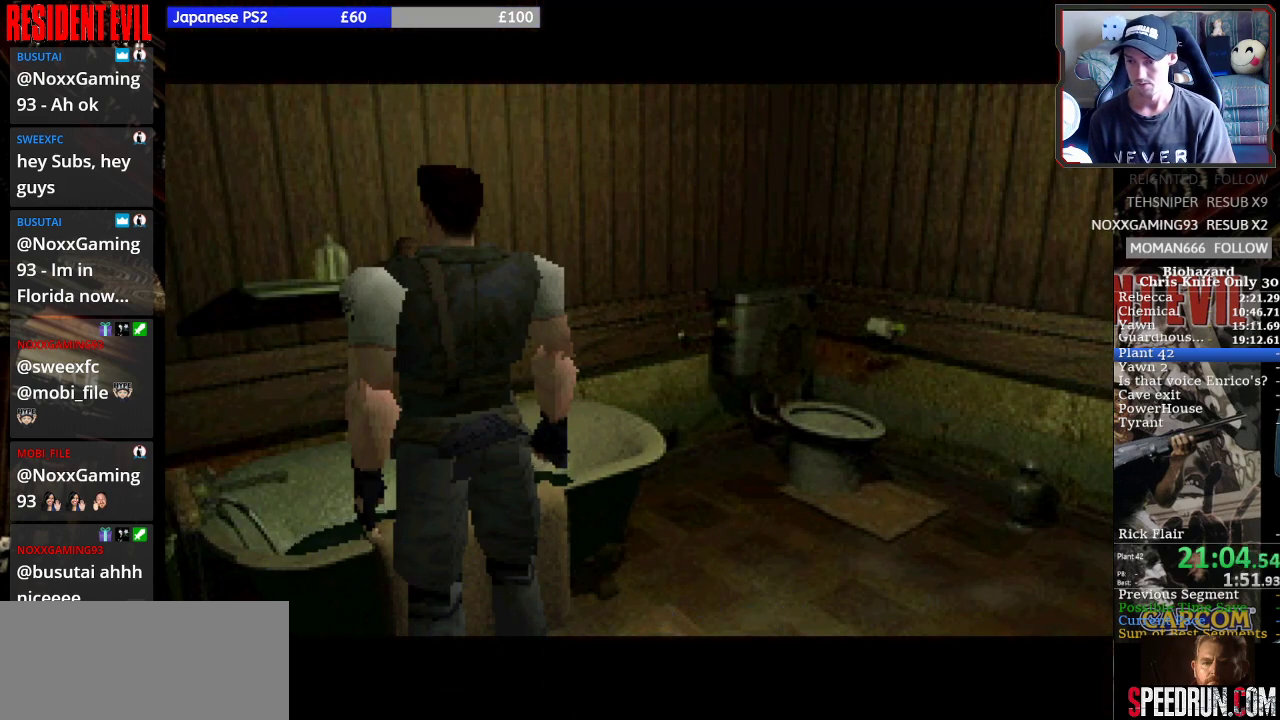
{"buttons": ["CROSS"], "right_stick": "center", "events": []}
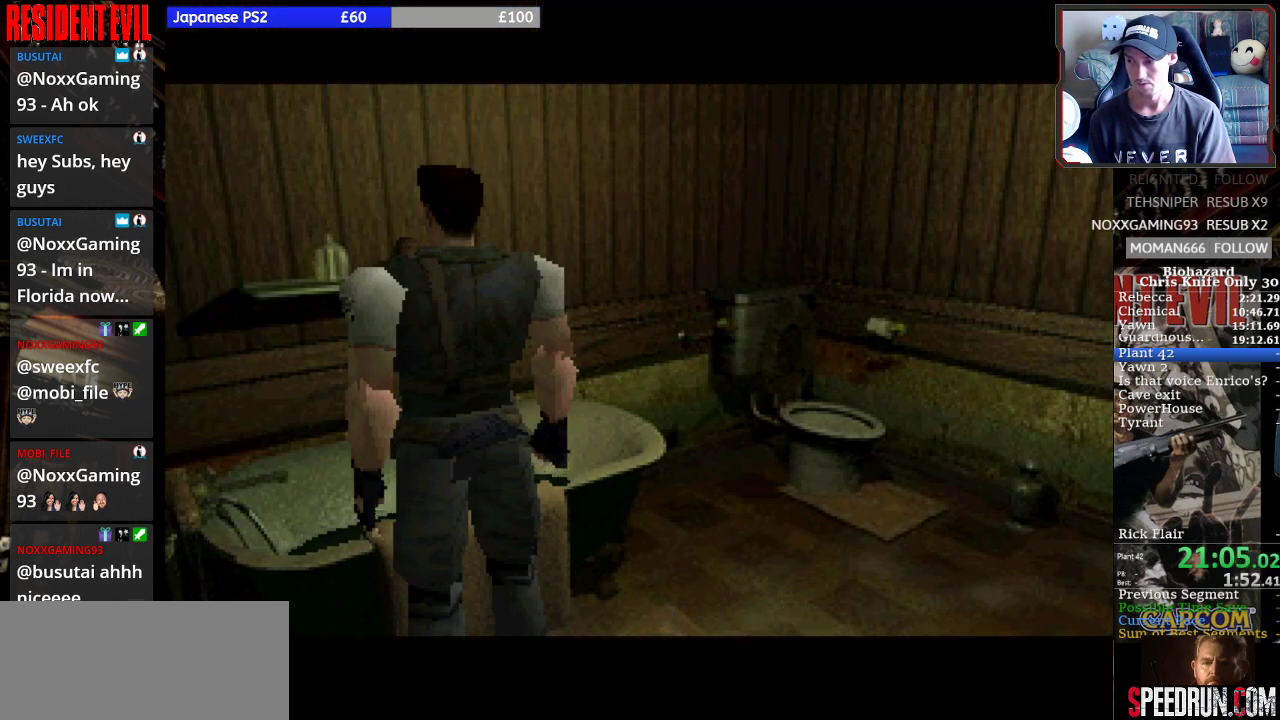
{"buttons": ["CROSS"], "right_stick": "center", "events": []}
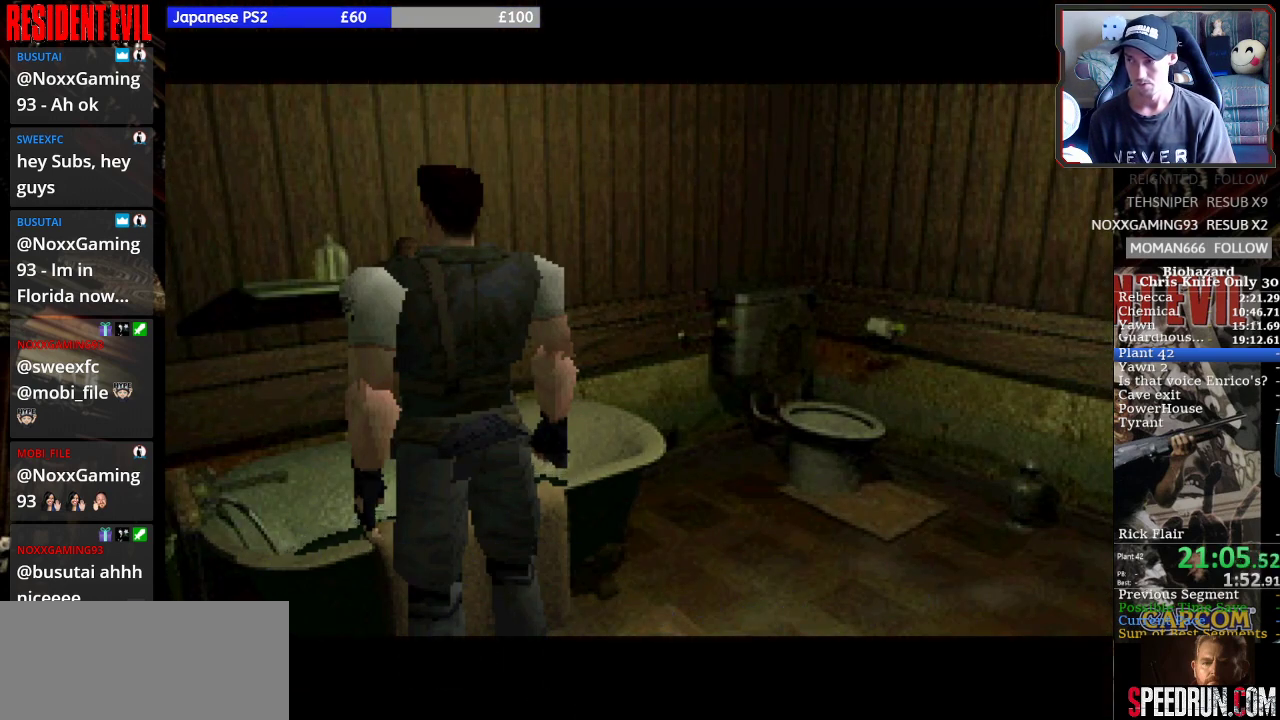
{"buttons": ["CROSS"], "right_stick": "center", "events": []}
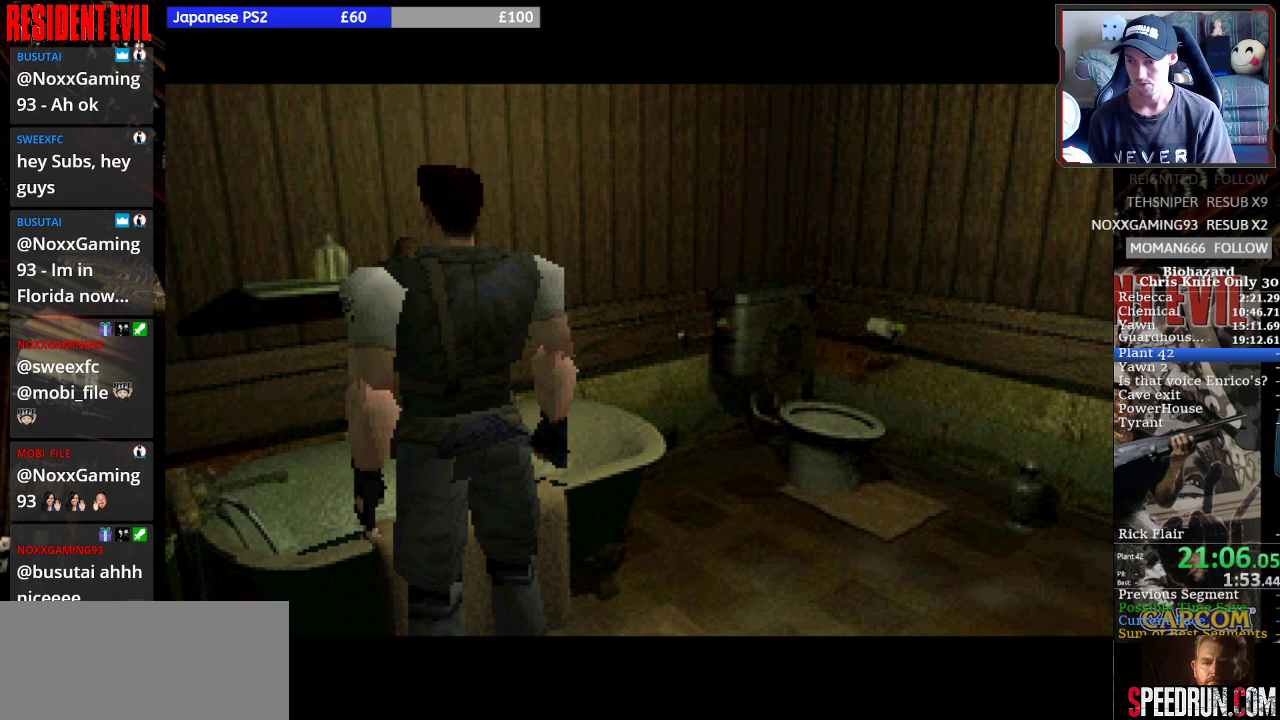
{"buttons": ["CROSS"], "right_stick": "center", "events": []}
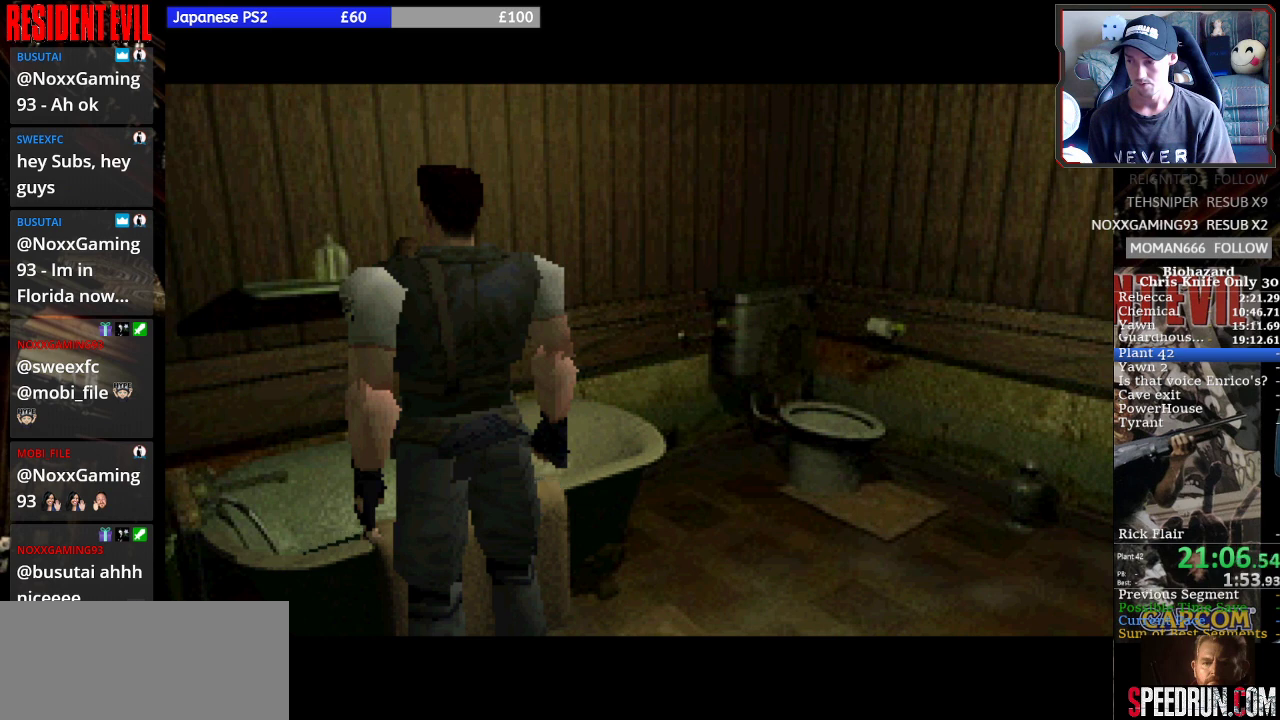
{"buttons": ["CROSS"], "right_stick": "center", "events": []}
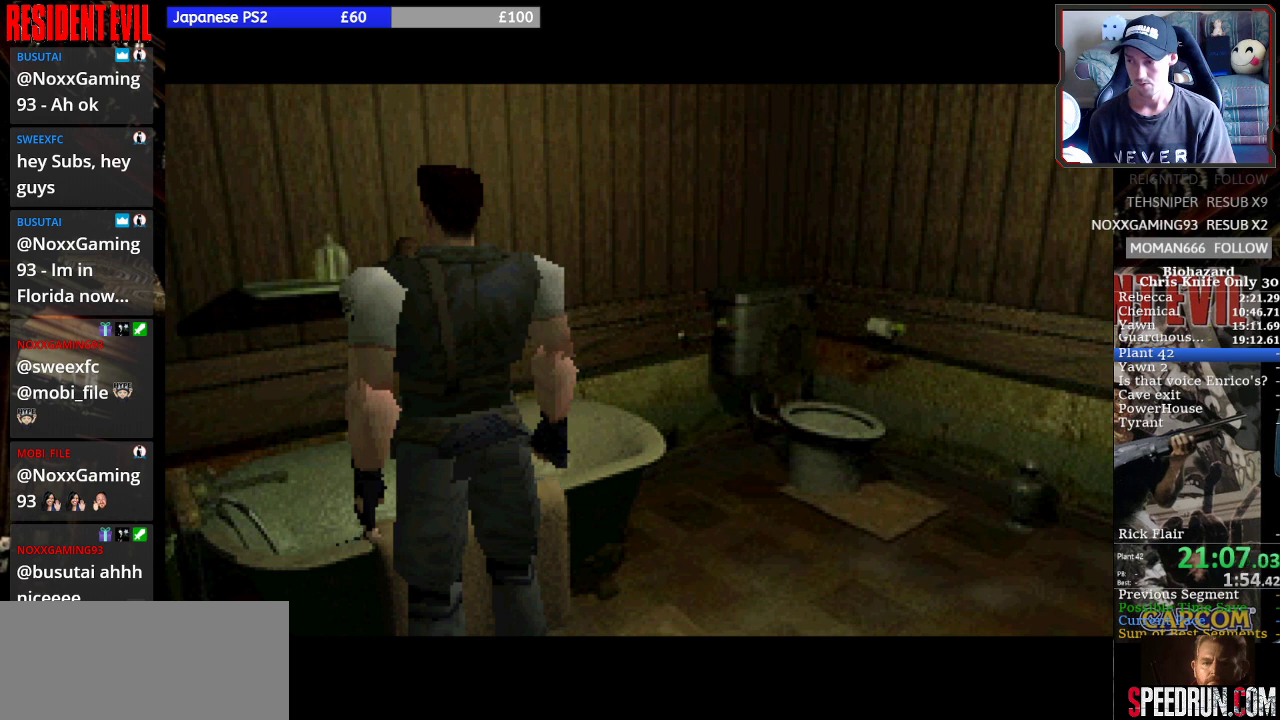
{"buttons": [], "right_stick": "center", "events": [[500, "CROSS", "up"]]}